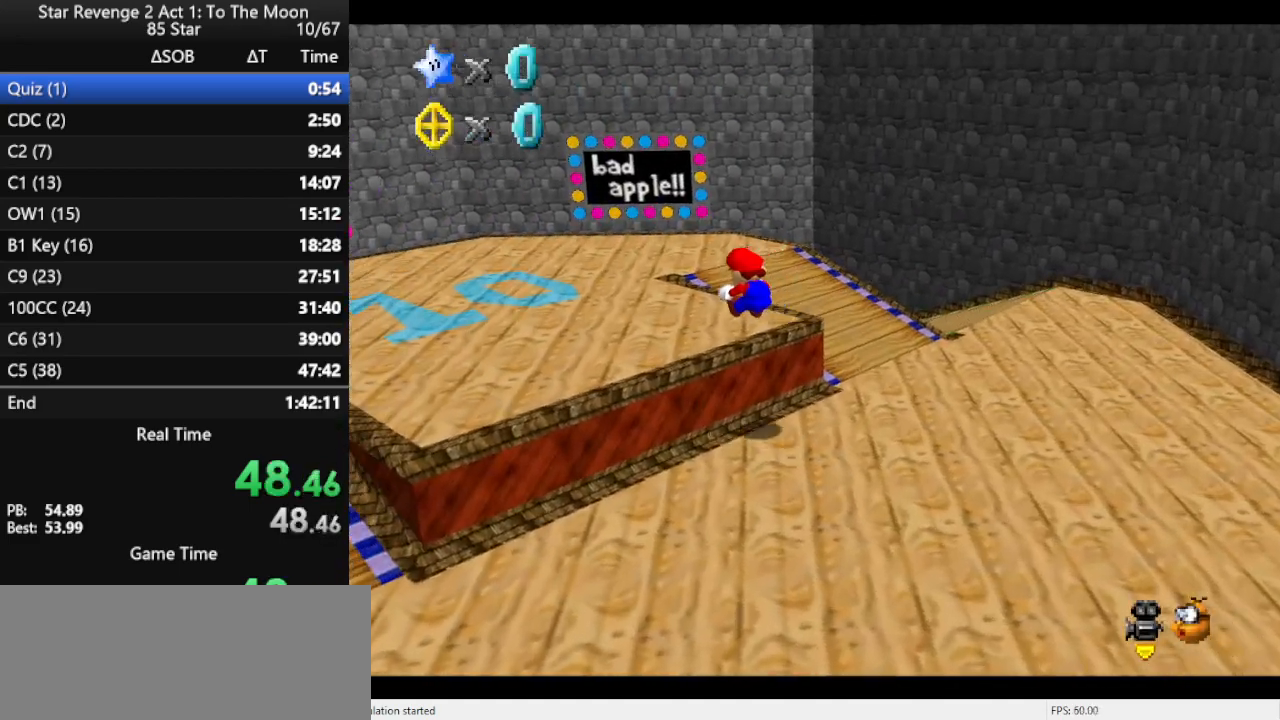
Gameplay with a controller (Nintendo layout); each line is a JSON object with the inputs held at the frame after it. "events" lists button and stick changes between this image and that frame as [ms after this image, input, new state], when the widget could be followed in between. Not read: L3 R3.
{"buttons": ["A"], "left_stick": "up", "events": [[300, "left_stick", "up"], [433, "A", "down"]]}
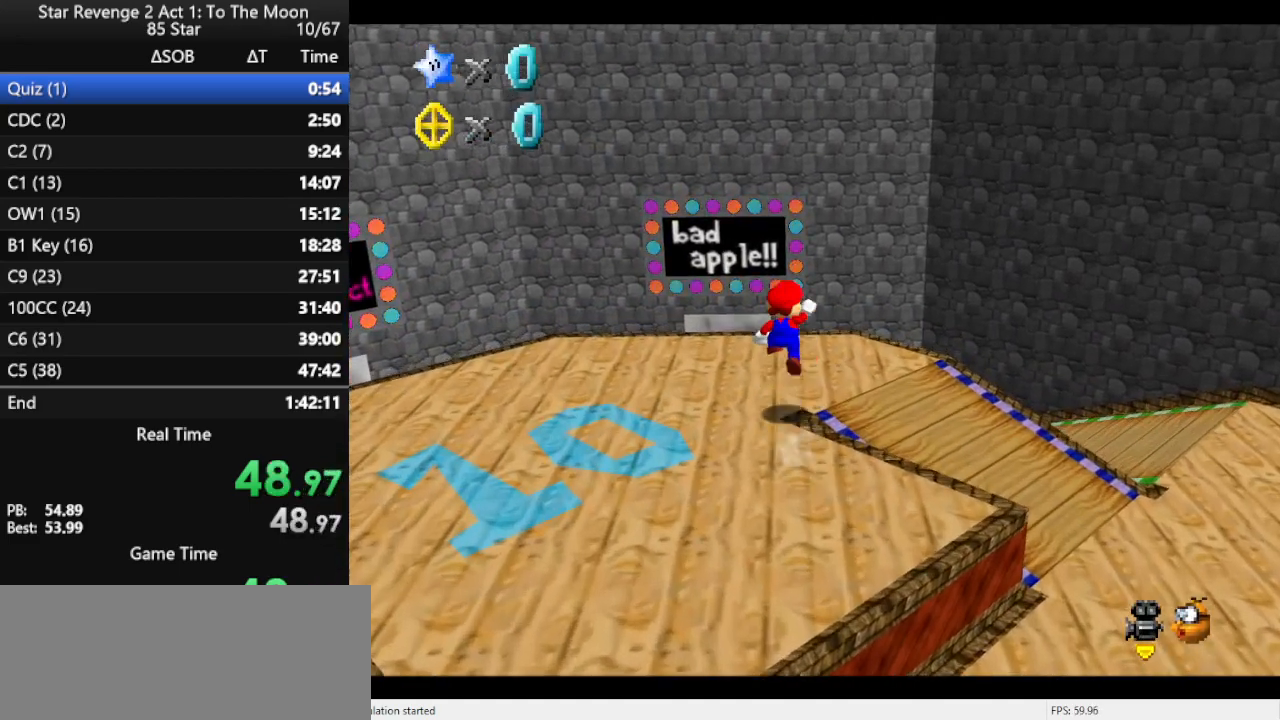
{"buttons": [], "left_stick": "up-left", "events": [[100, "A", "up"], [100, "left_stick", "up-left"]]}
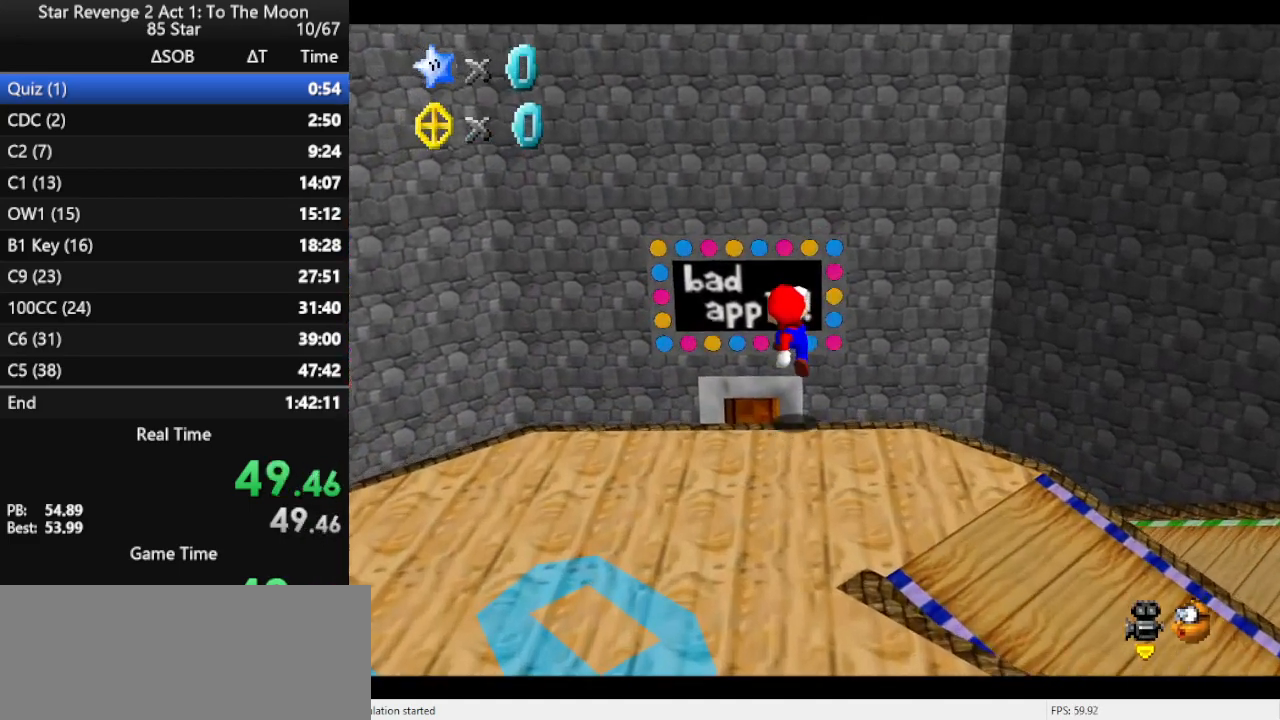
{"buttons": [], "left_stick": "up-left", "events": []}
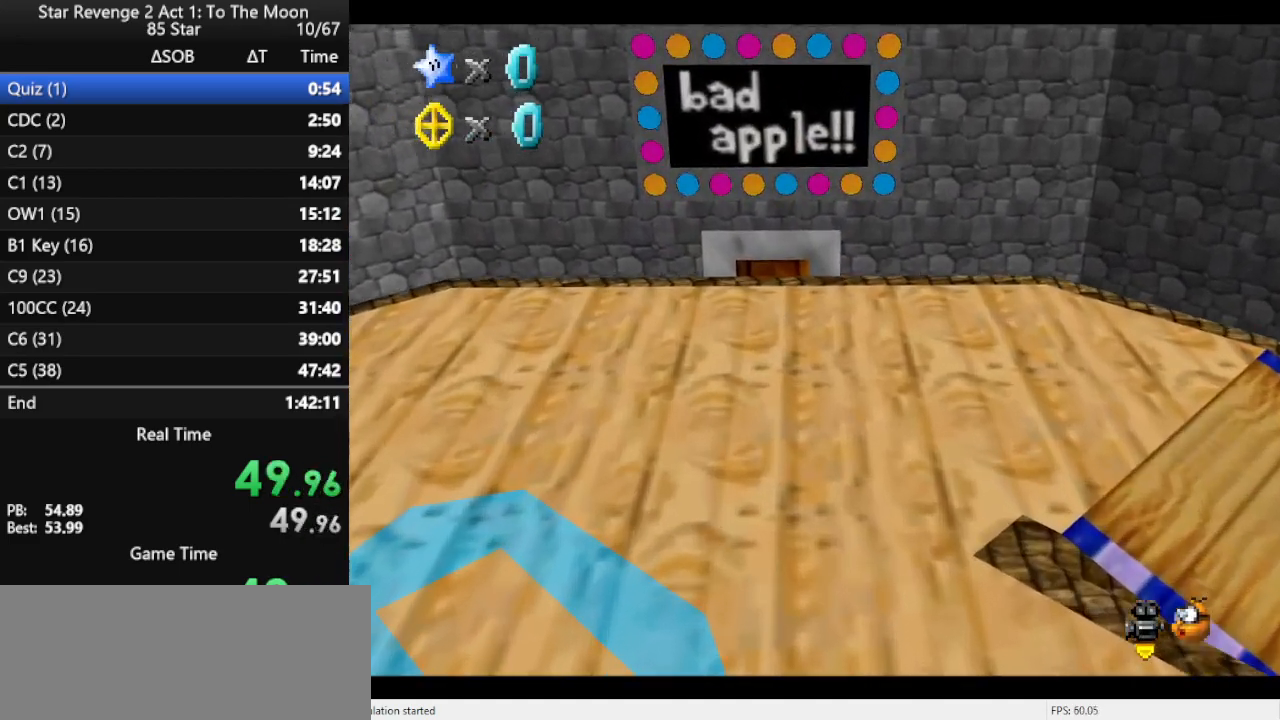
{"buttons": [], "left_stick": "up", "events": [[100, "left_stick", "up"]]}
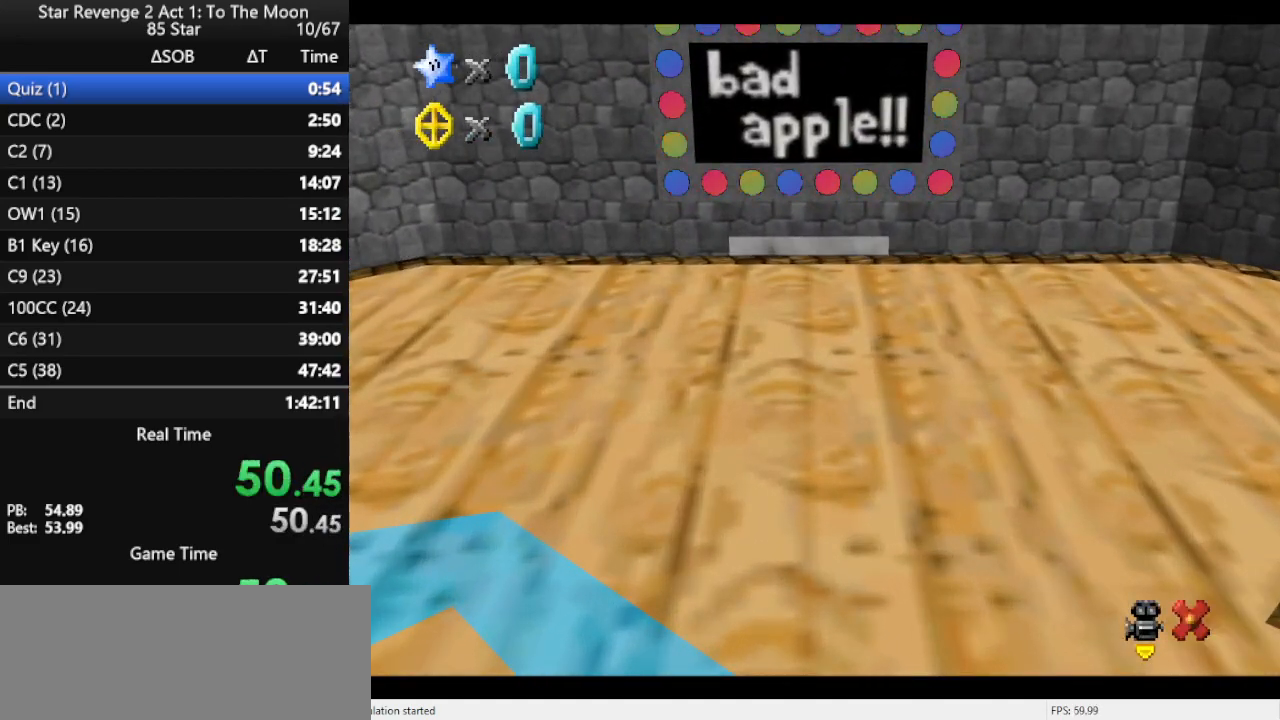
{"buttons": [], "left_stick": "center", "events": [[200, "left_stick", "center"]]}
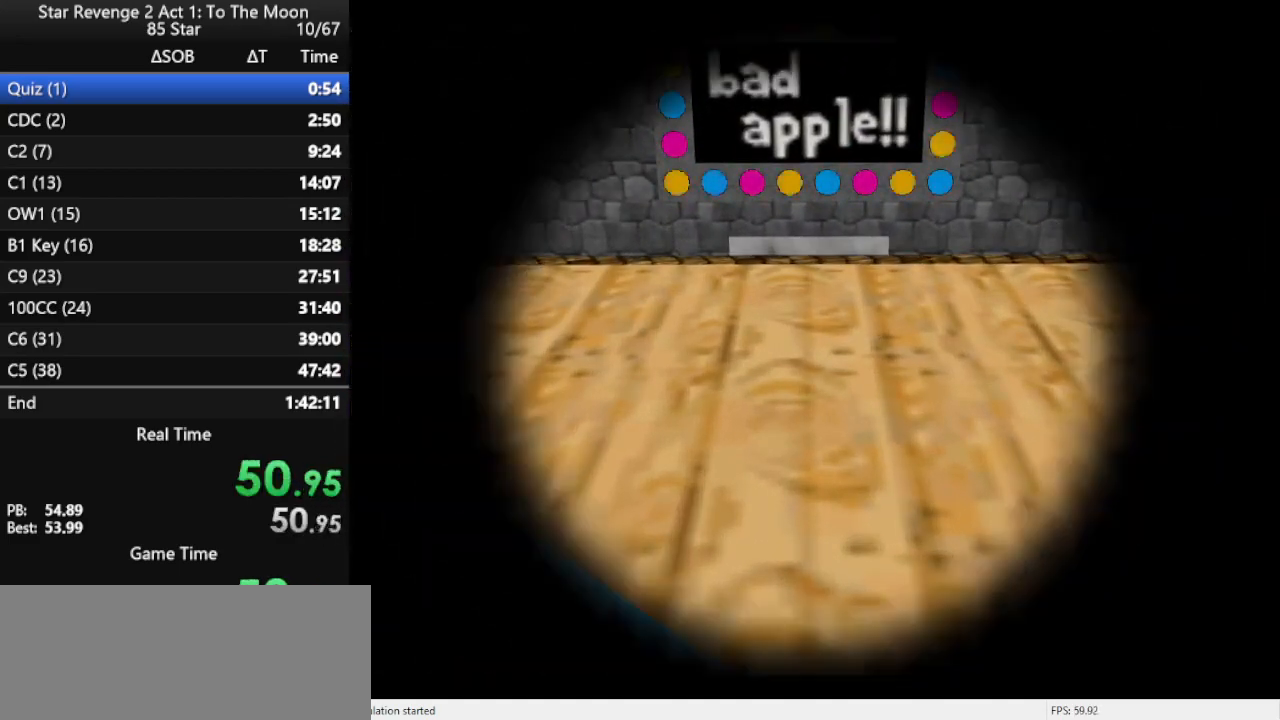
{"buttons": [], "left_stick": "left", "events": [[367, "left_stick", "left"]]}
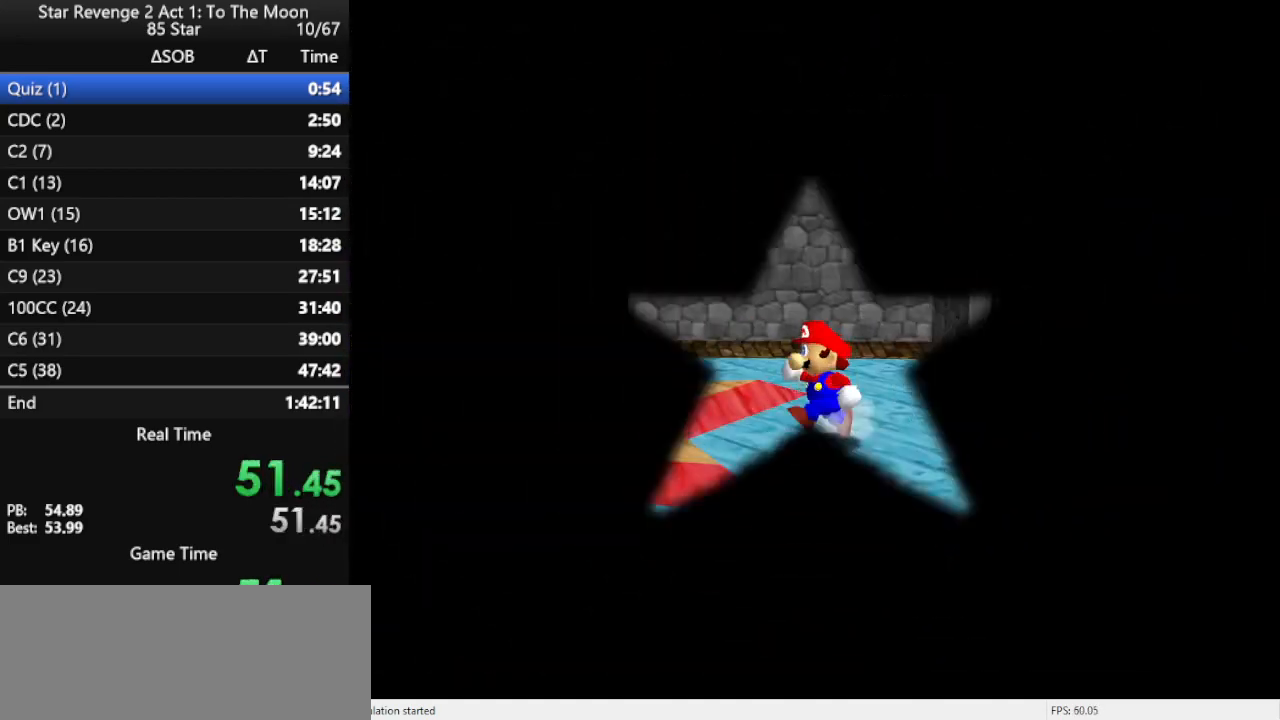
{"buttons": [], "left_stick": "left", "events": [[167, "A", "down"], [400, "A", "up"]]}
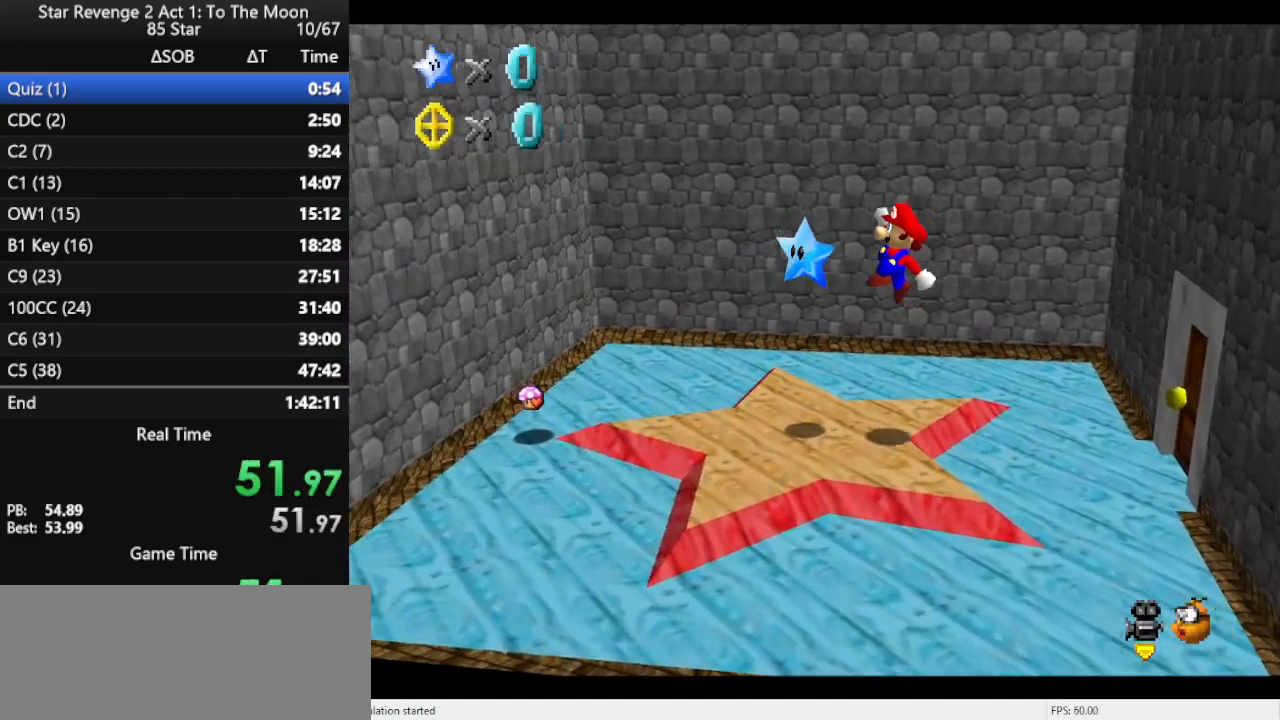
{"buttons": [], "left_stick": "center", "events": [[167, "left_stick", "center"]]}
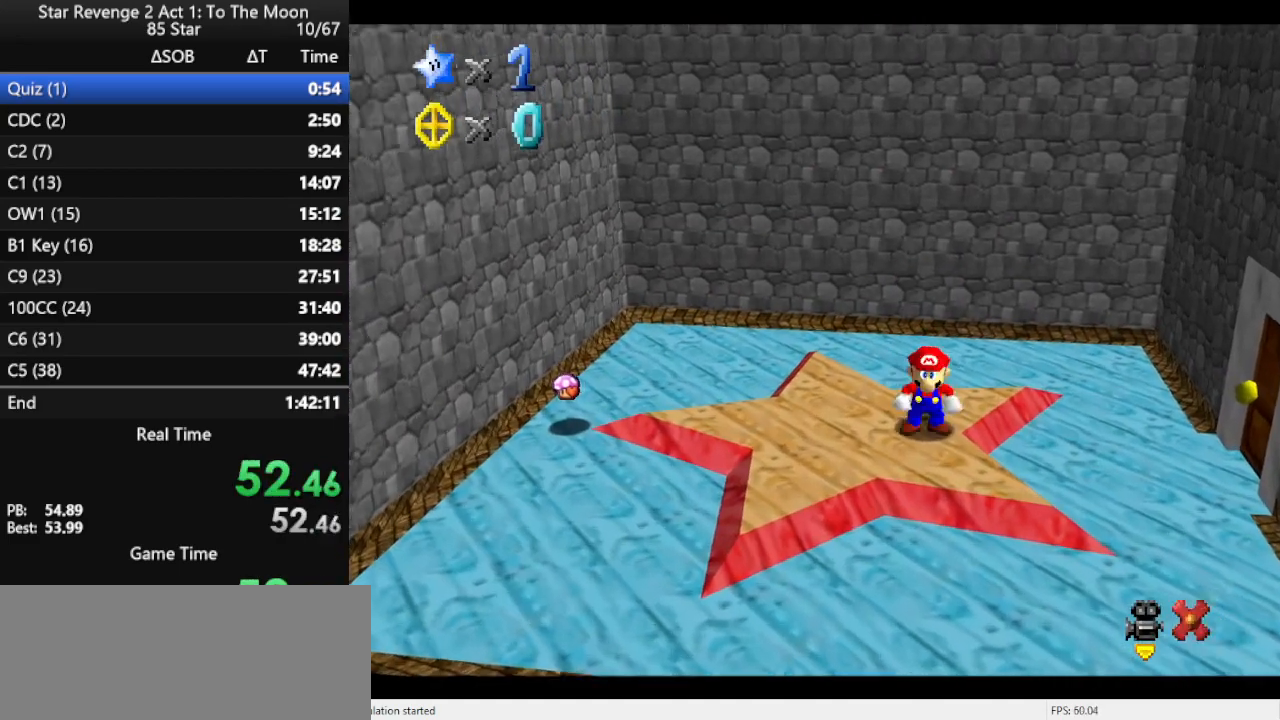
{"buttons": [], "left_stick": "center", "events": []}
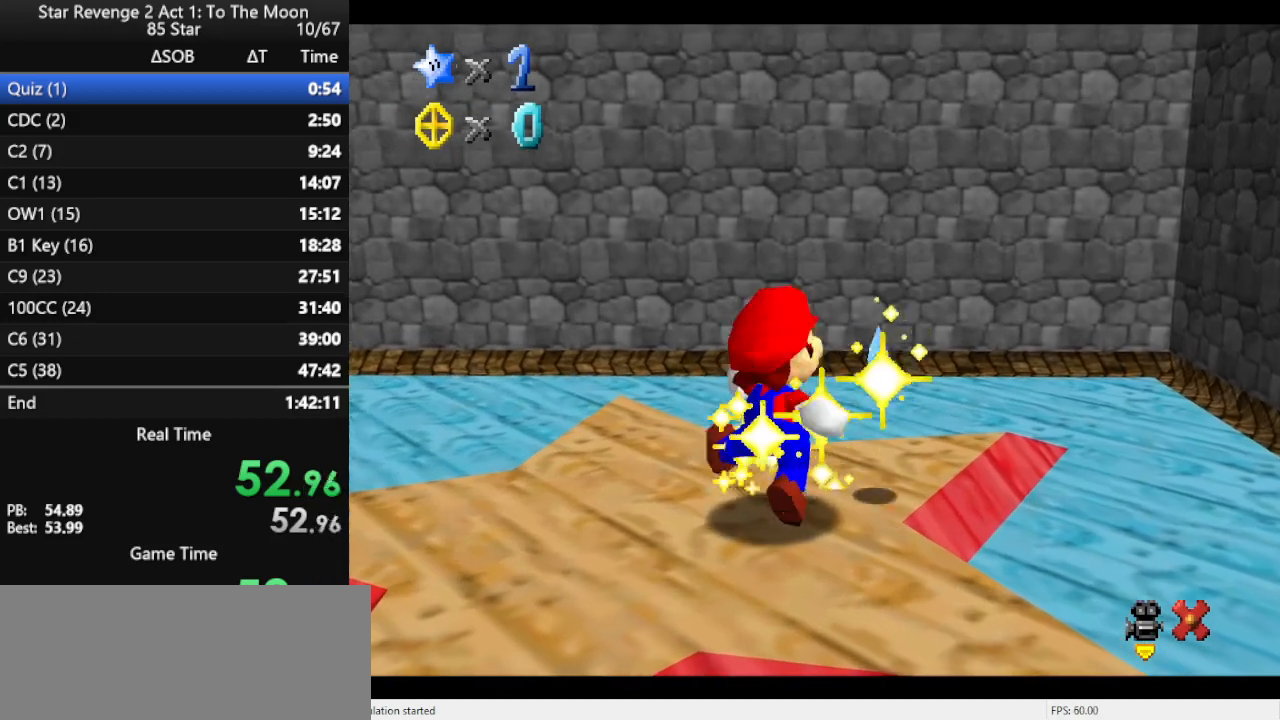
{"buttons": [], "left_stick": "center", "events": []}
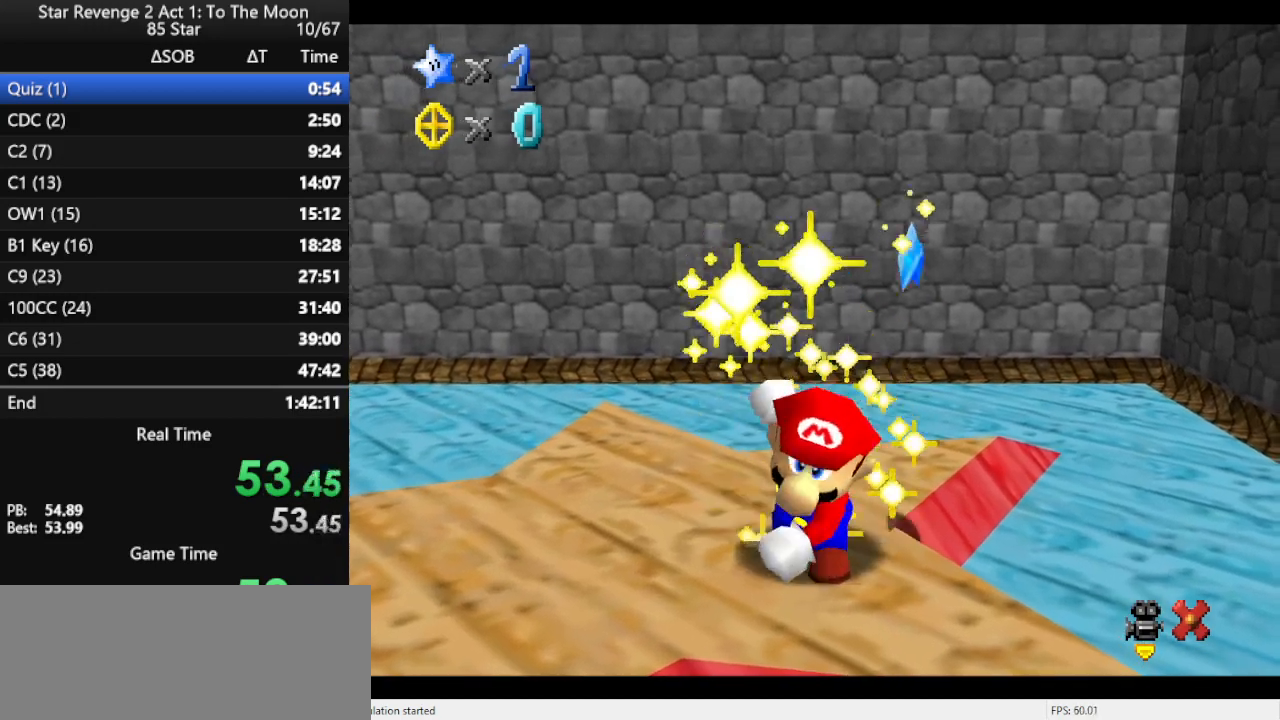
{"buttons": [], "left_stick": "center", "events": []}
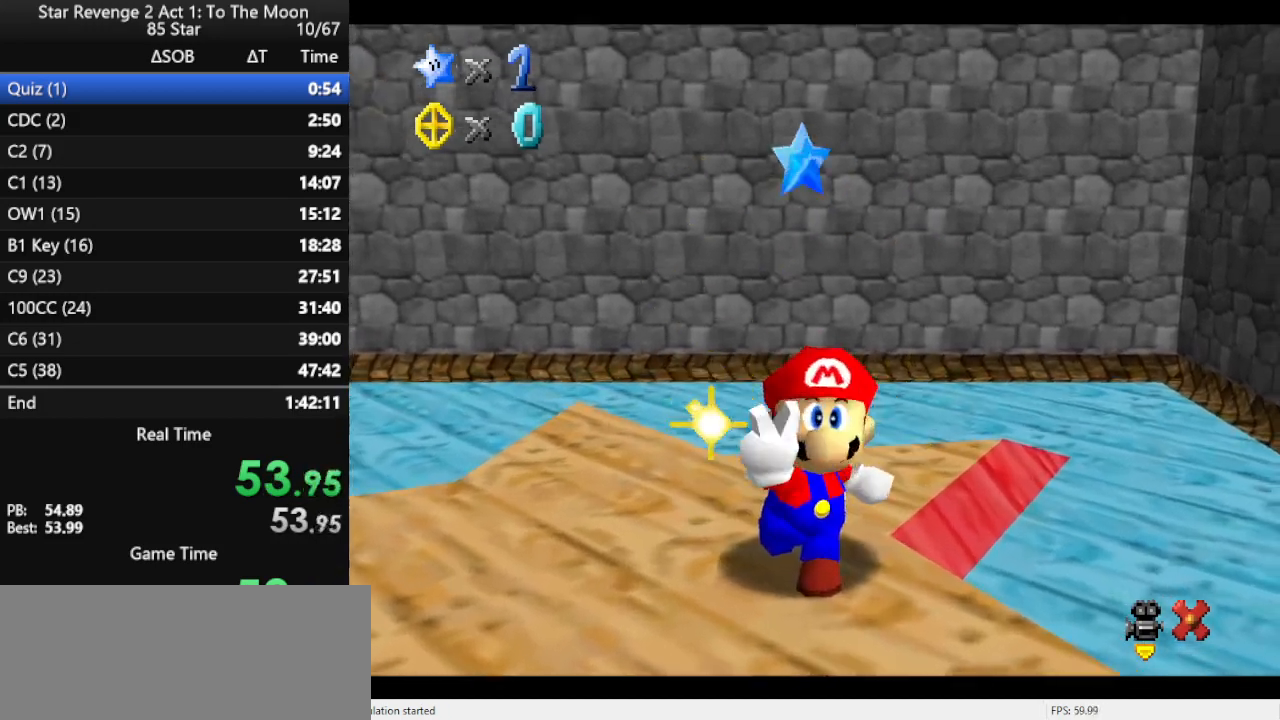
{"buttons": [], "left_stick": "center", "events": []}
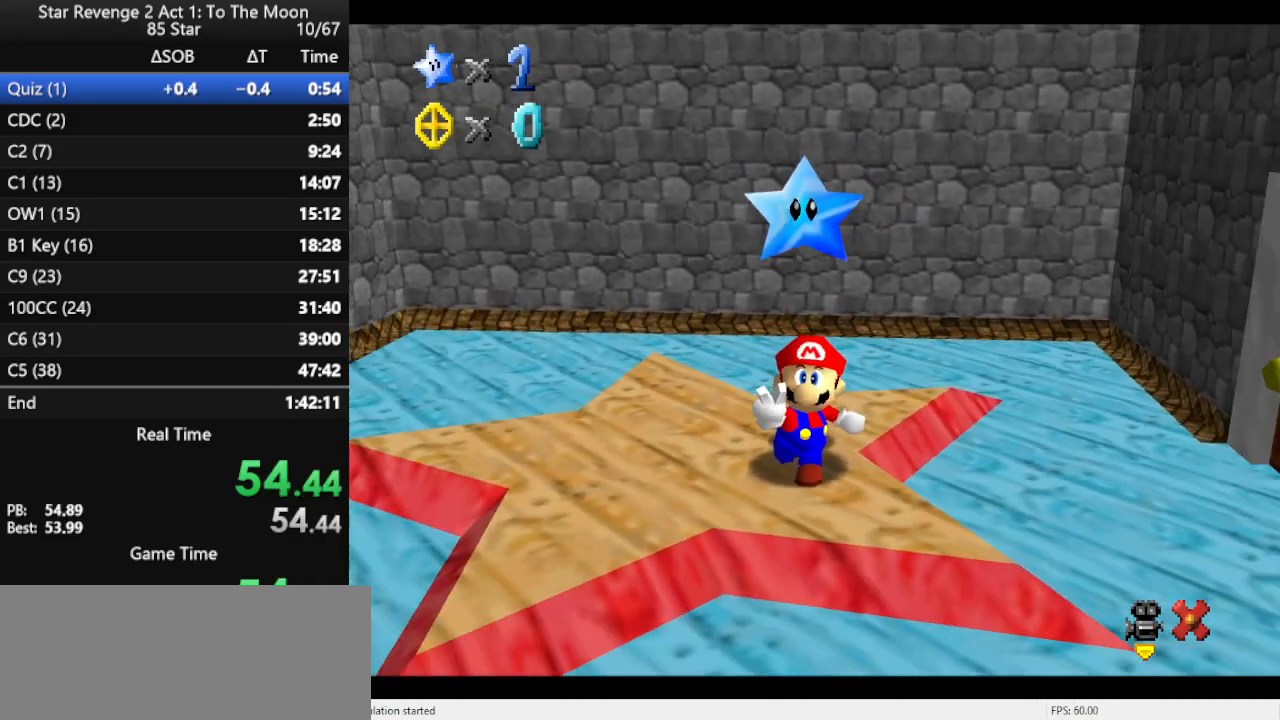
{"buttons": [], "left_stick": "center", "events": []}
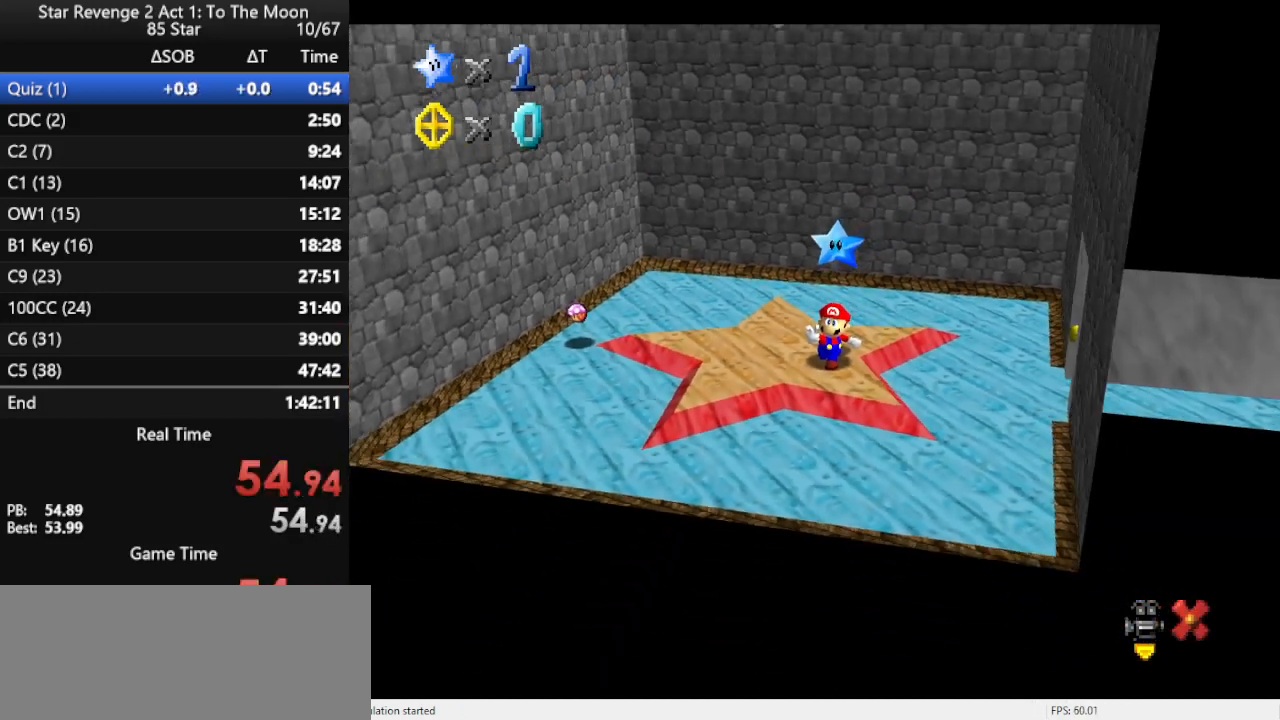
{"buttons": [], "left_stick": "center", "events": []}
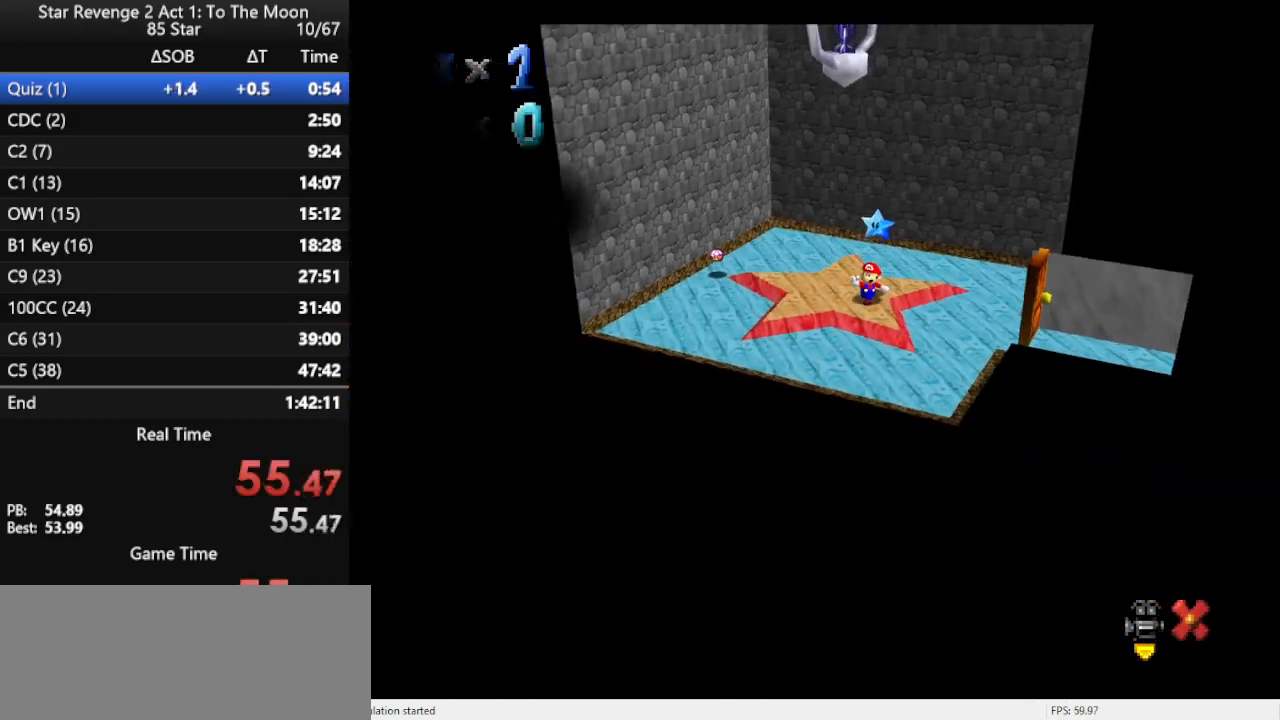
{"buttons": [], "left_stick": "center", "events": []}
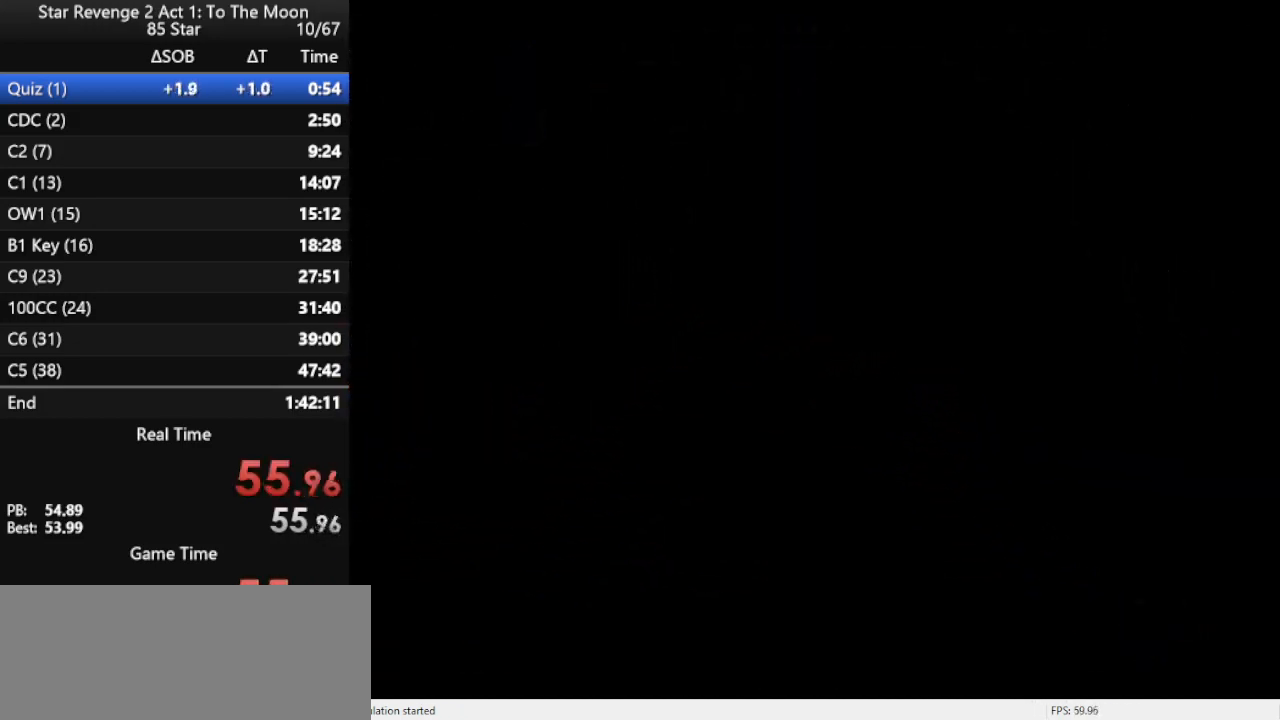
{"buttons": [], "left_stick": "center", "events": []}
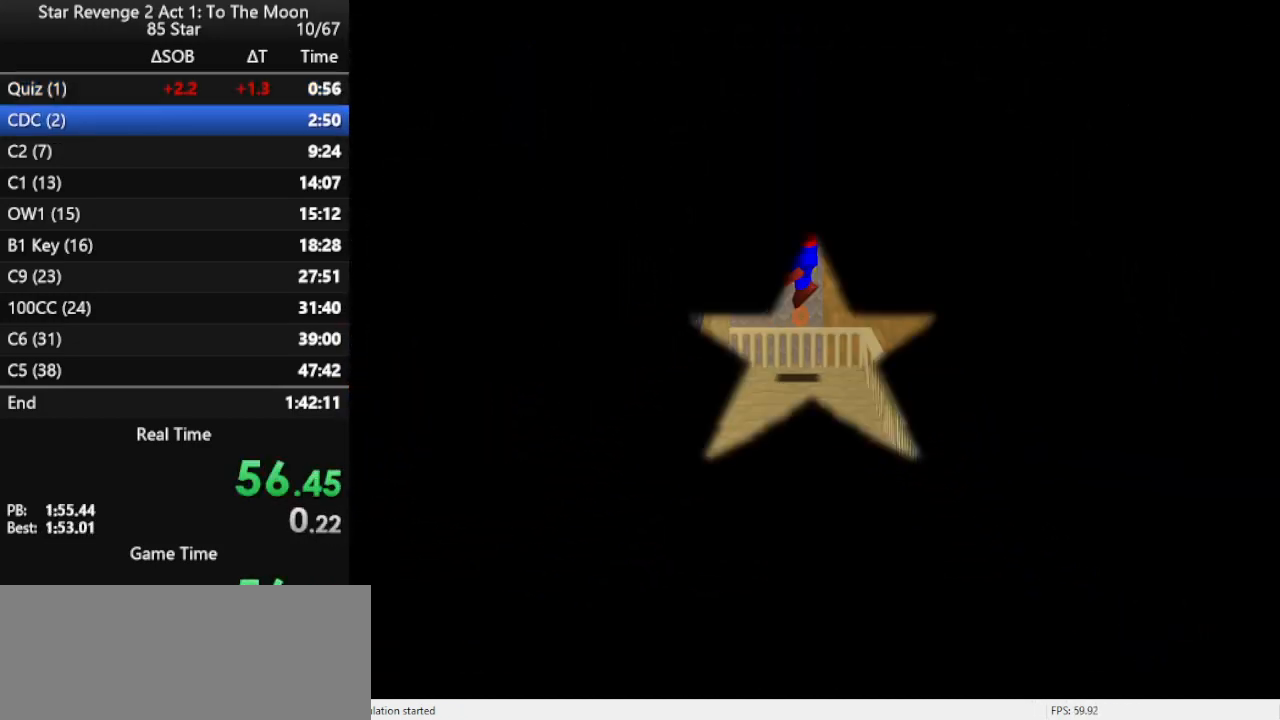
{"buttons": ["C_RIGHT"], "left_stick": "center", "events": [[500, "C_RIGHT", "down"]]}
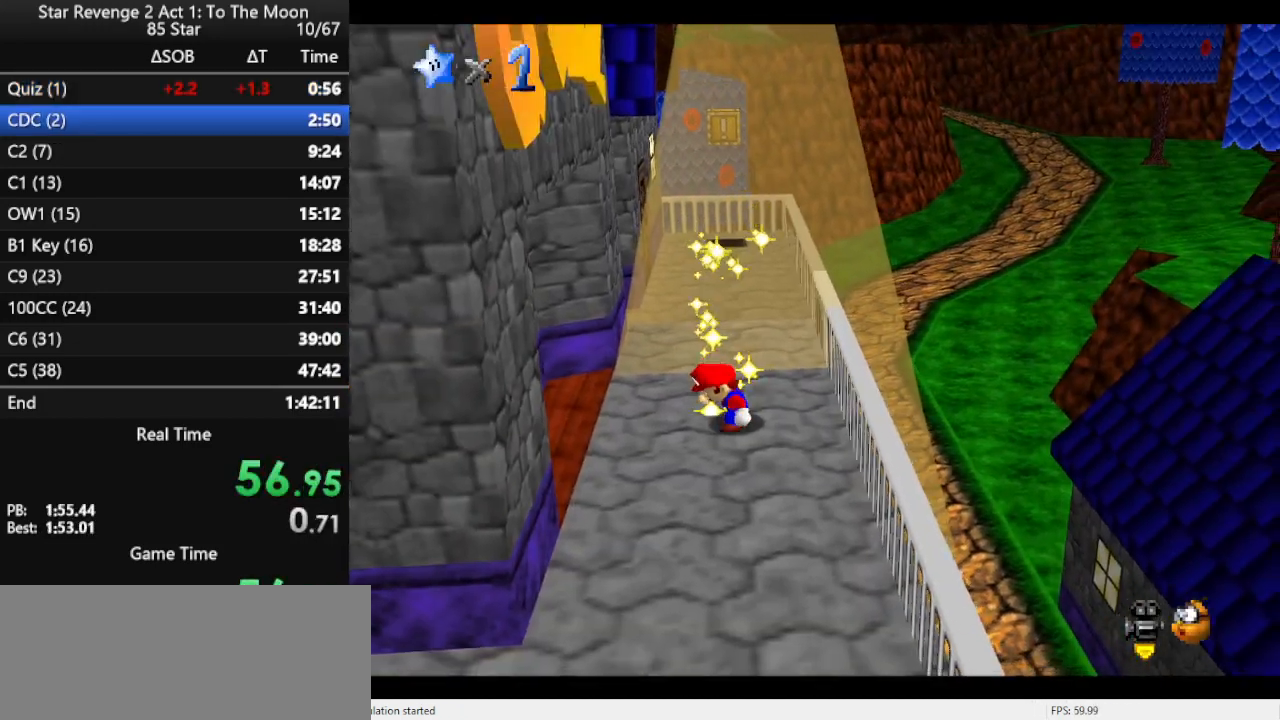
{"buttons": [], "left_stick": "center", "events": [[33, "C_DOWN", "down"], [133, "C_DOWN", "up"], [133, "C_RIGHT", "up"], [267, "C_RIGHT", "down"], [367, "C_RIGHT", "up"]]}
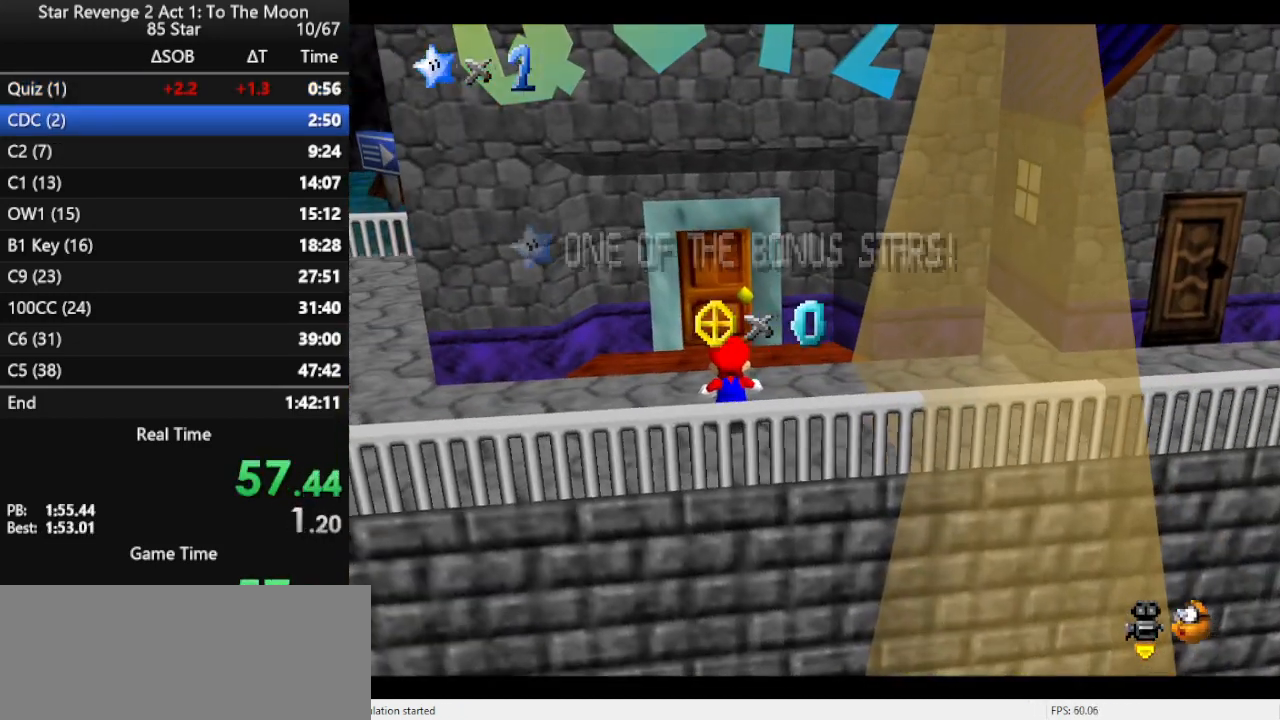
{"buttons": [], "left_stick": "center", "events": []}
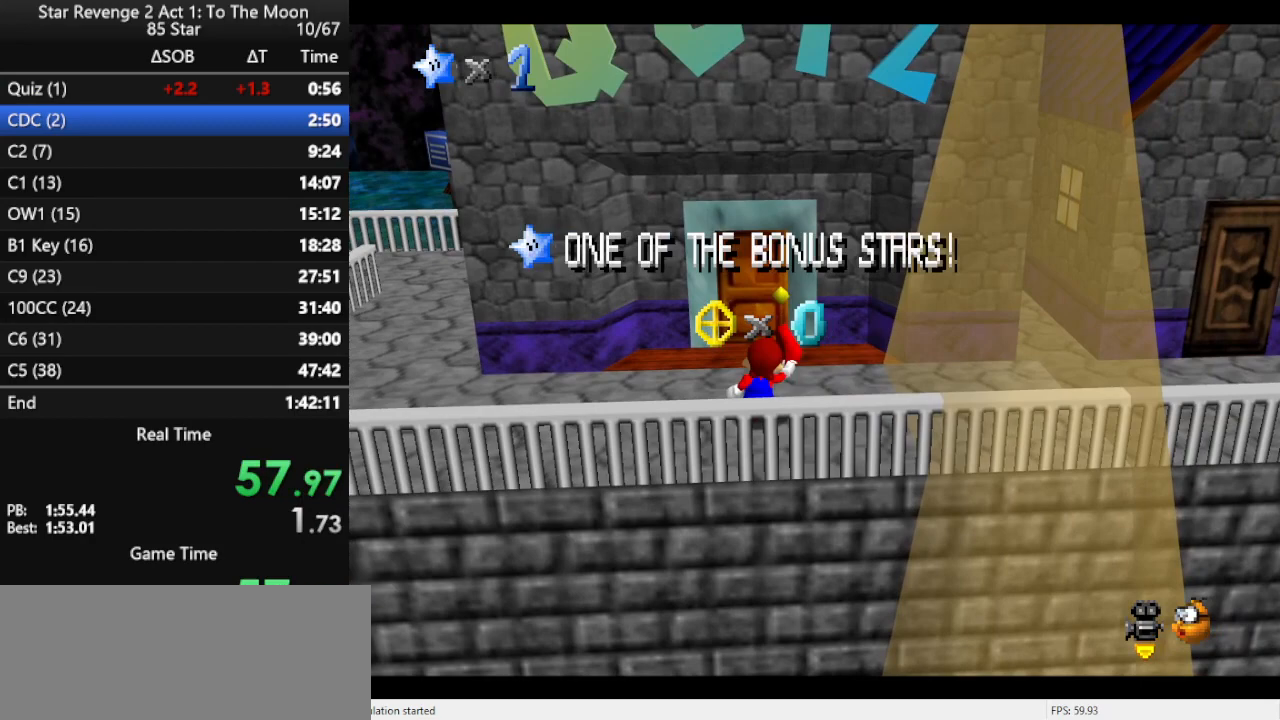
{"buttons": [], "left_stick": "center", "events": []}
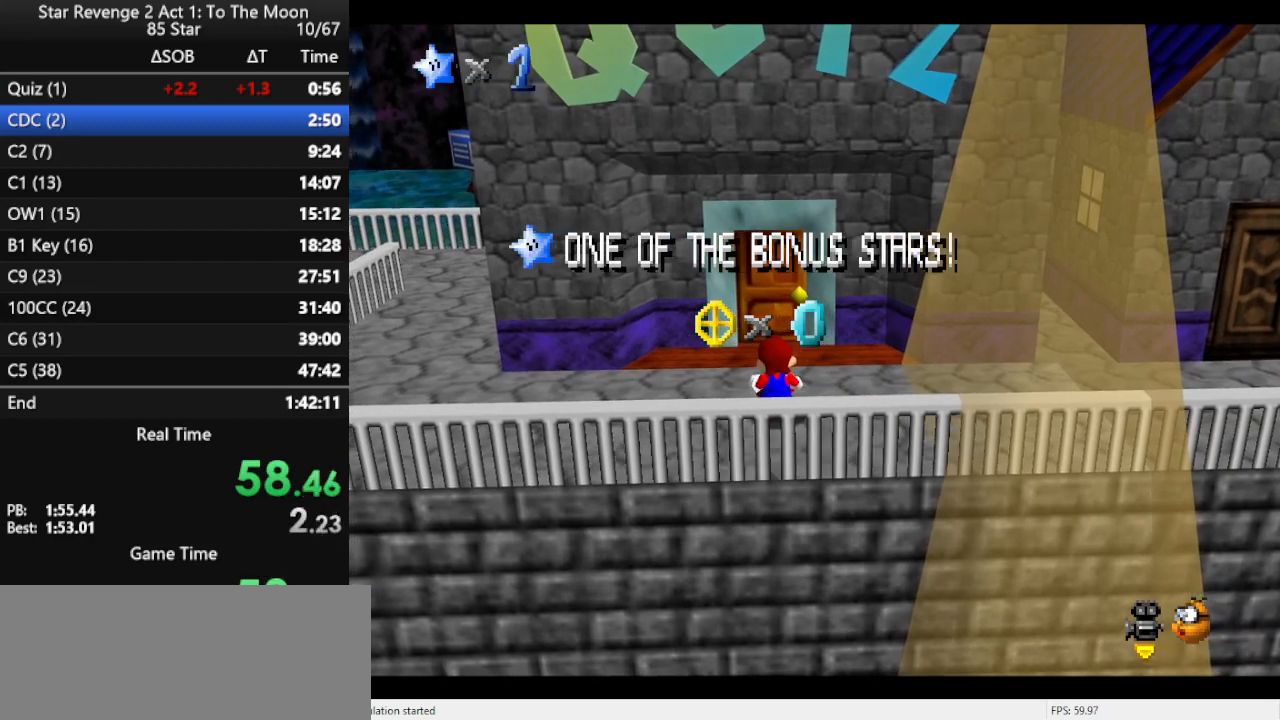
{"buttons": [], "left_stick": "center", "events": []}
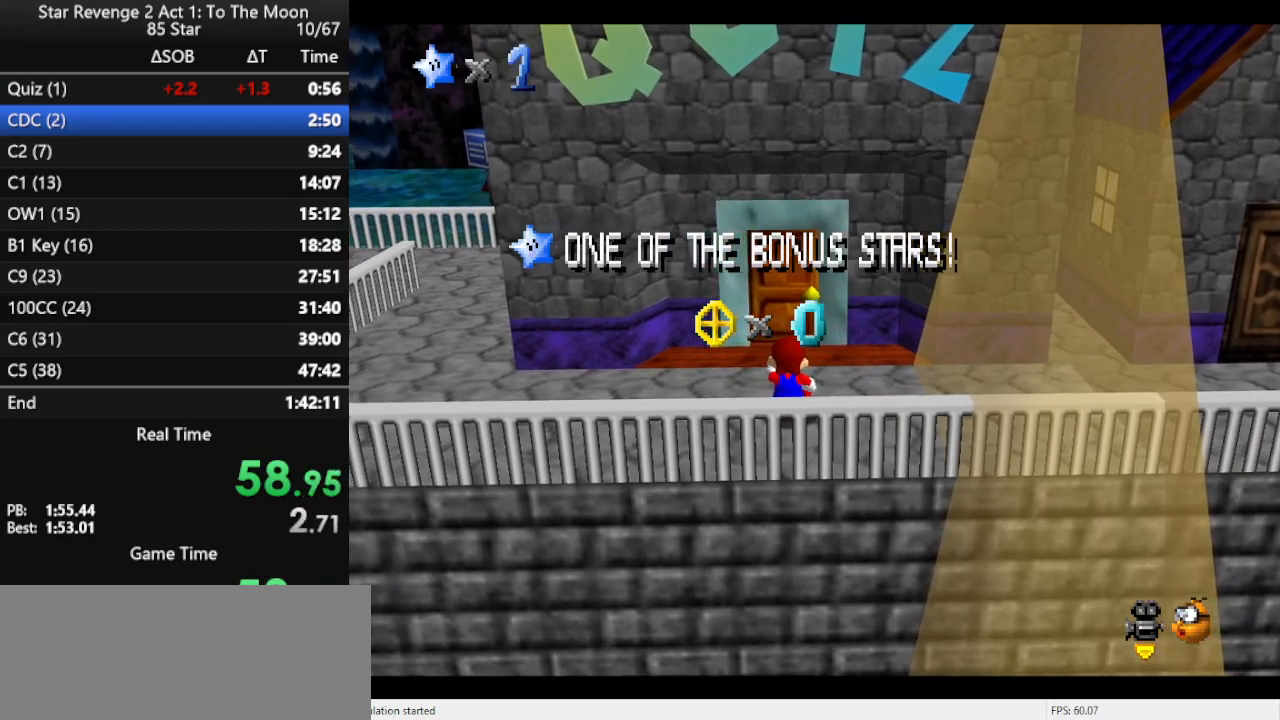
{"buttons": [], "left_stick": "center", "events": []}
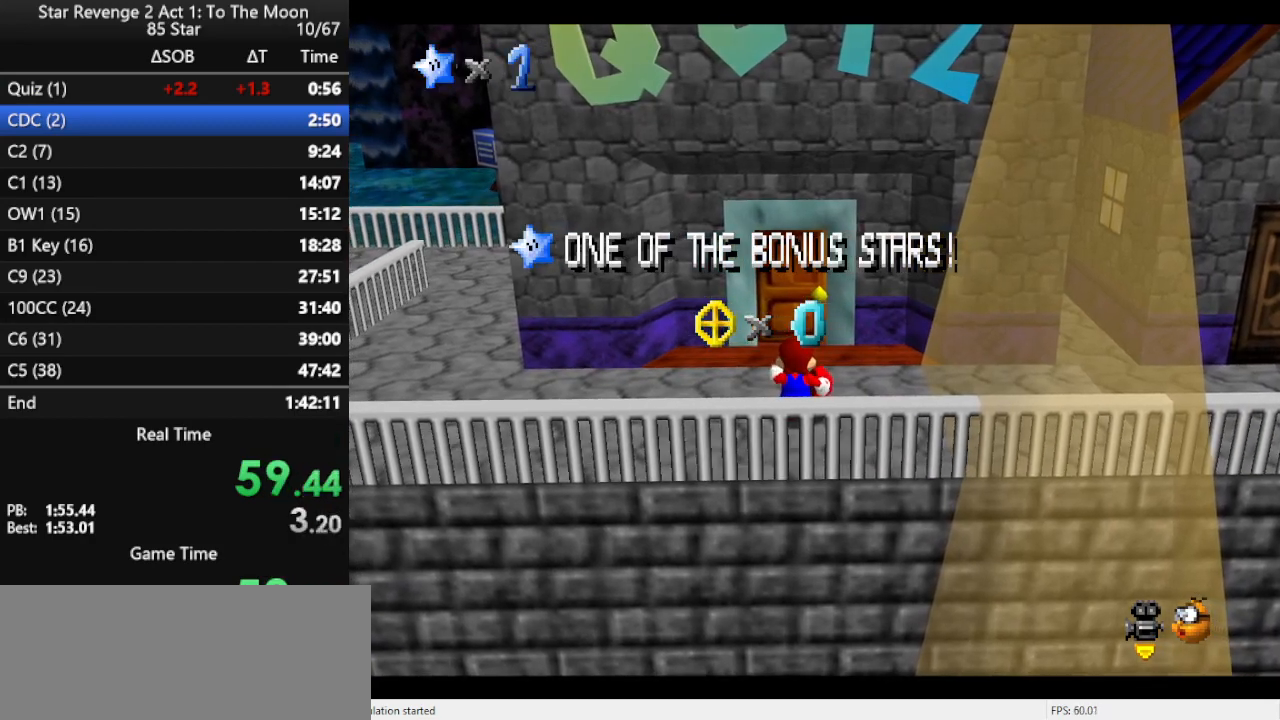
{"buttons": [], "left_stick": "center", "events": []}
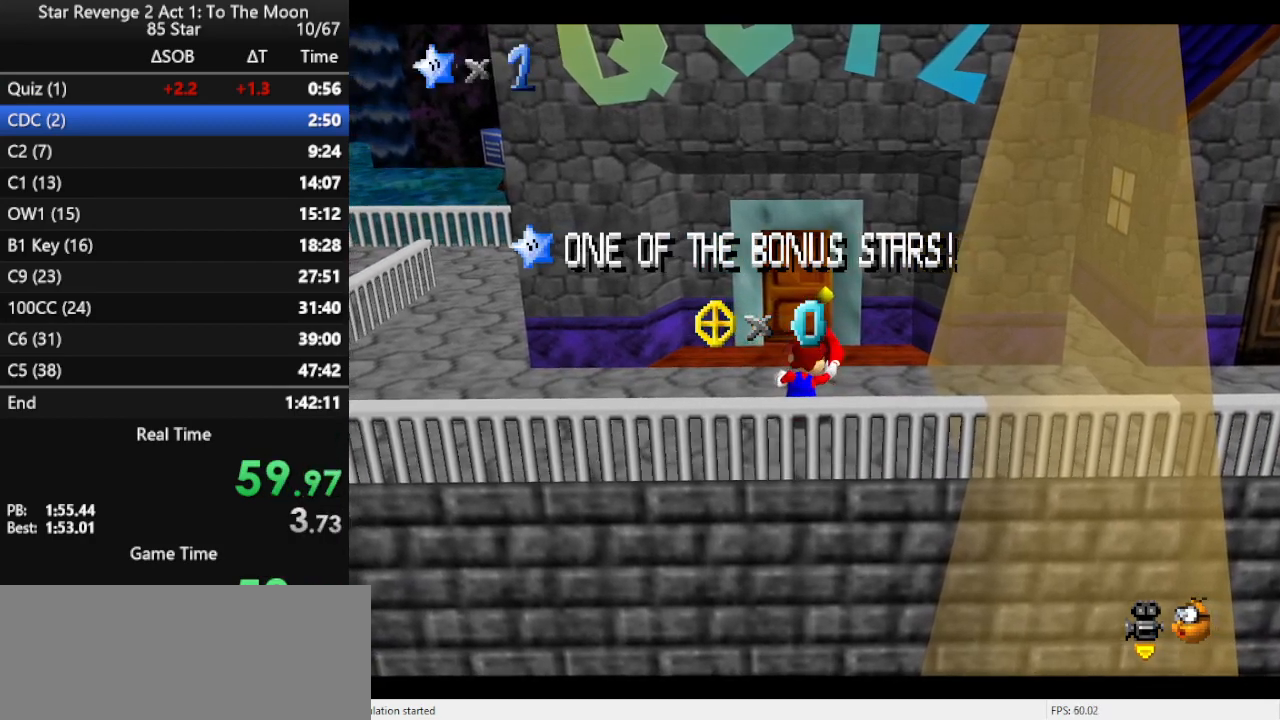
{"buttons": ["A"], "left_stick": "up-left", "events": [[133, "left_stick", "up-left"], [333, "A", "down"], [433, "A", "up"], [500, "A", "down"]]}
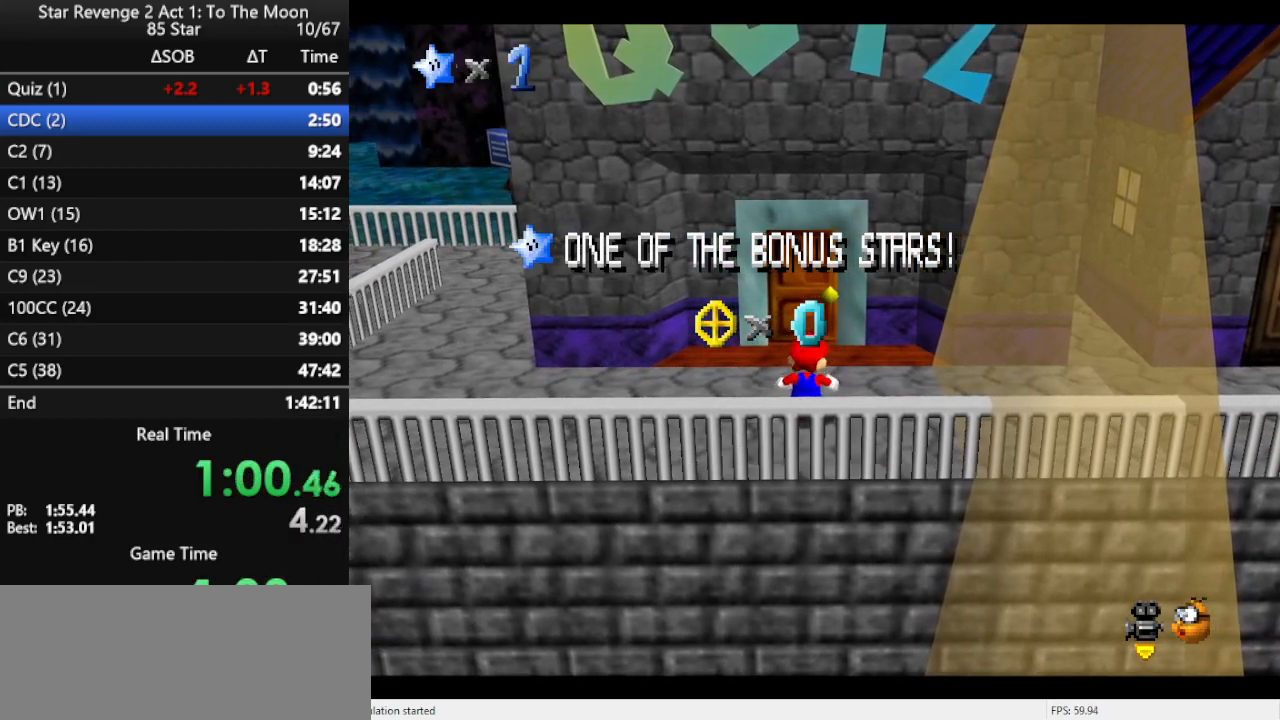
{"buttons": [], "left_stick": "up-left", "events": [[67, "A", "up"], [100, "A", "down"], [300, "A", "up"]]}
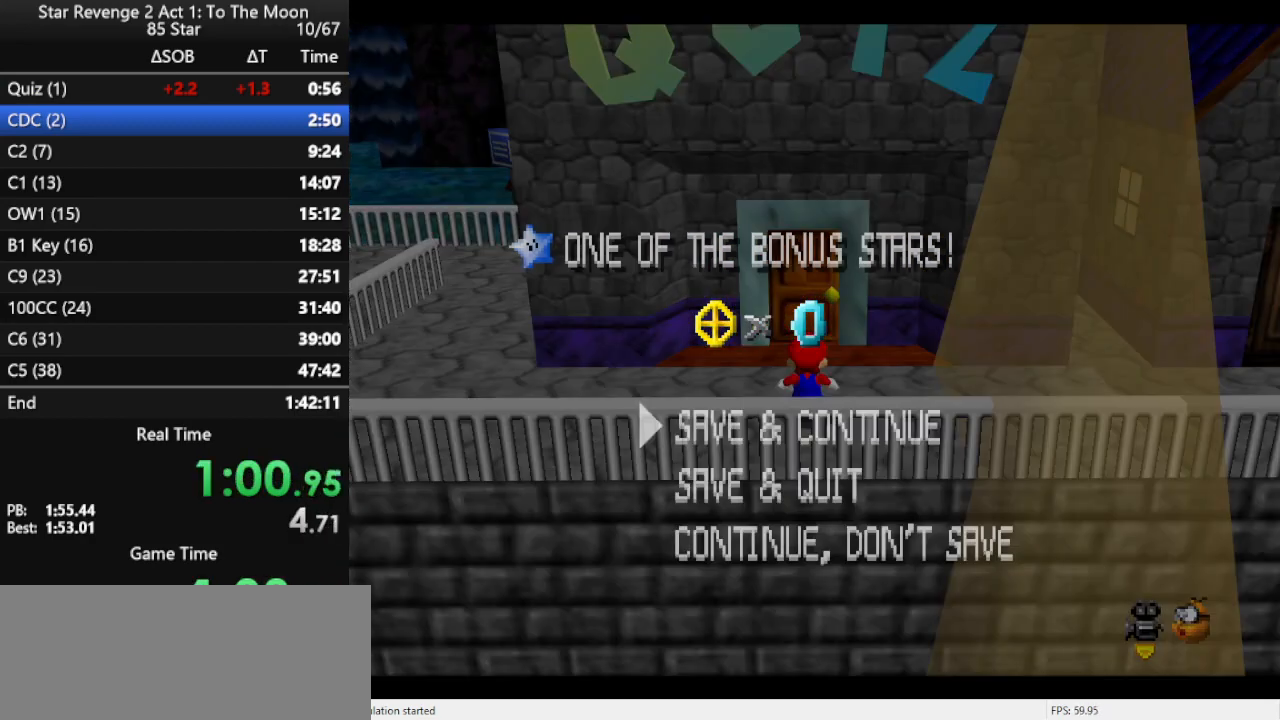
{"buttons": ["A", "B"], "left_stick": "left", "events": [[67, "A", "down"], [200, "A", "up"], [200, "left_stick", "left"], [333, "A", "down"], [500, "B", "down"]]}
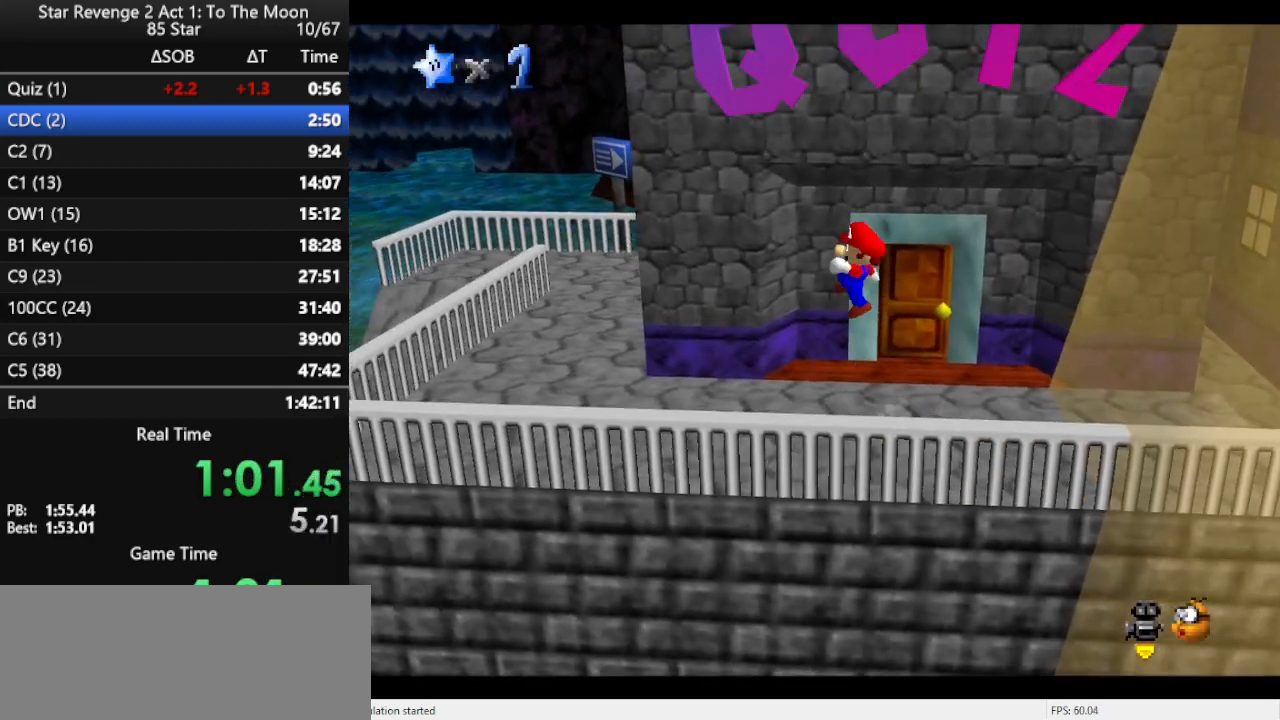
{"buttons": [], "left_stick": "left", "events": [[133, "A", "up"], [167, "B", "up"]]}
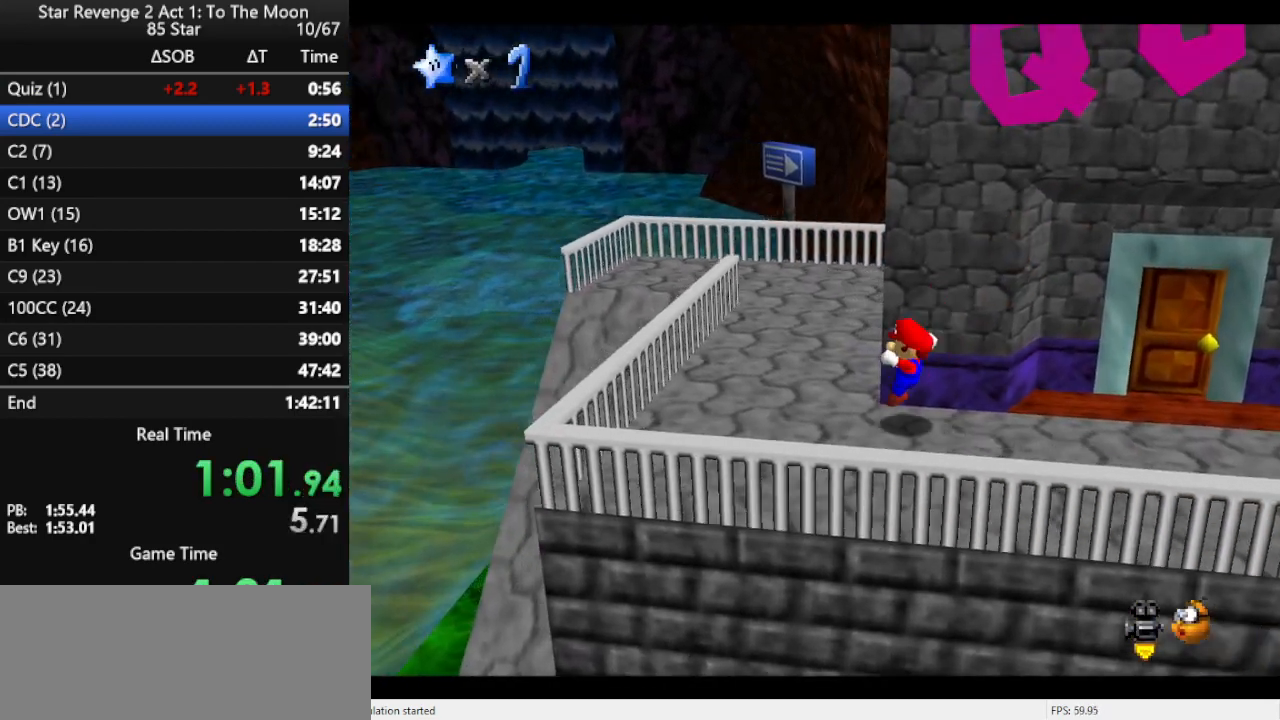
{"buttons": [], "left_stick": "up", "events": [[33, "left_stick", "up-left"], [400, "left_stick", "up"]]}
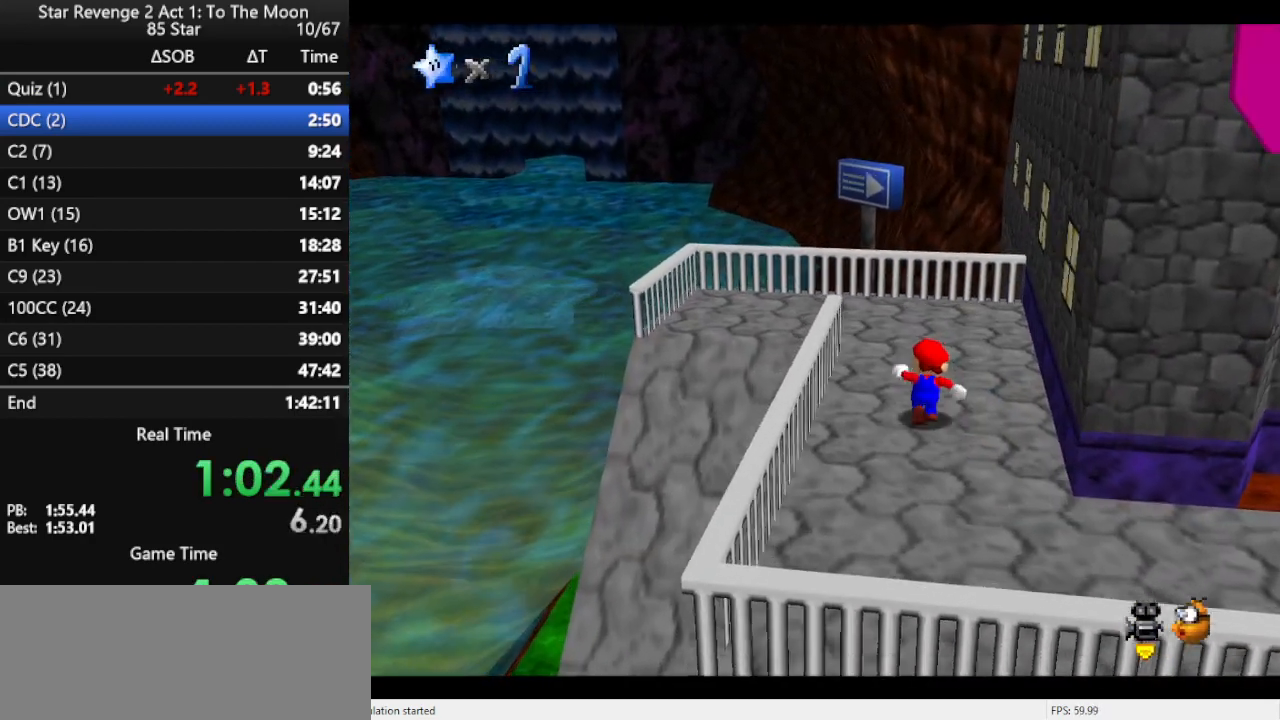
{"buttons": ["A", "Z"], "left_stick": "up", "events": [[133, "Z", "down"], [200, "A", "down"]]}
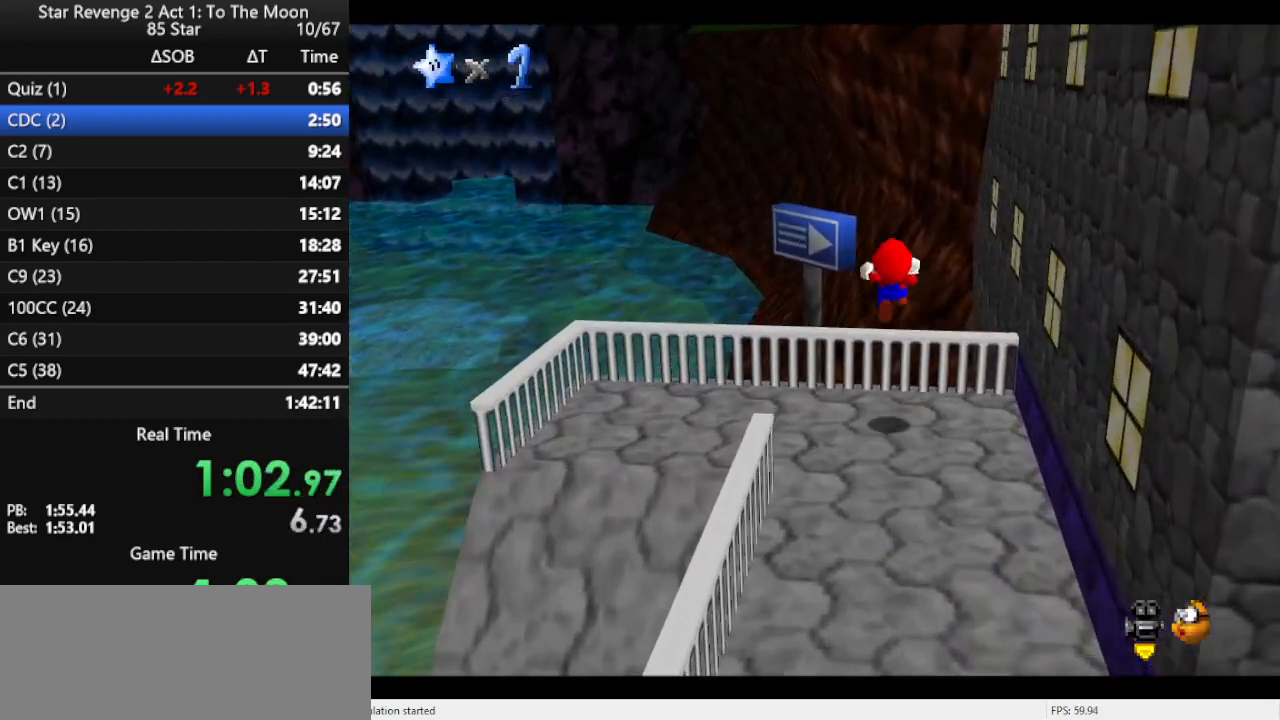
{"buttons": ["A", "Z"], "left_stick": "up", "events": []}